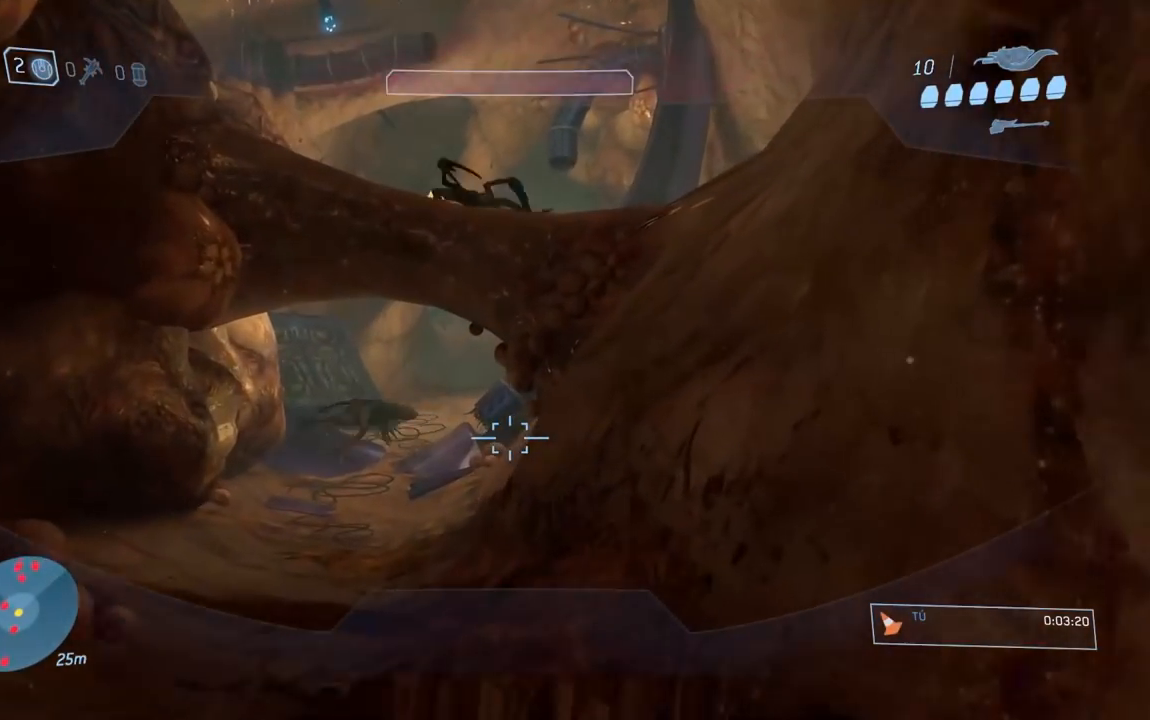
Gameplay with a controller (Xbox layout); each line is a JSON object with the inputs held at the frame after it. "events" lists button and stick changes between this image and that frame as [ms after this image, input, new state], when the widget could be followed in between. This document gives stick clicks only as held states, not as events.
{"buttons": [], "left_stick": "left", "right_stick": "center", "events": []}
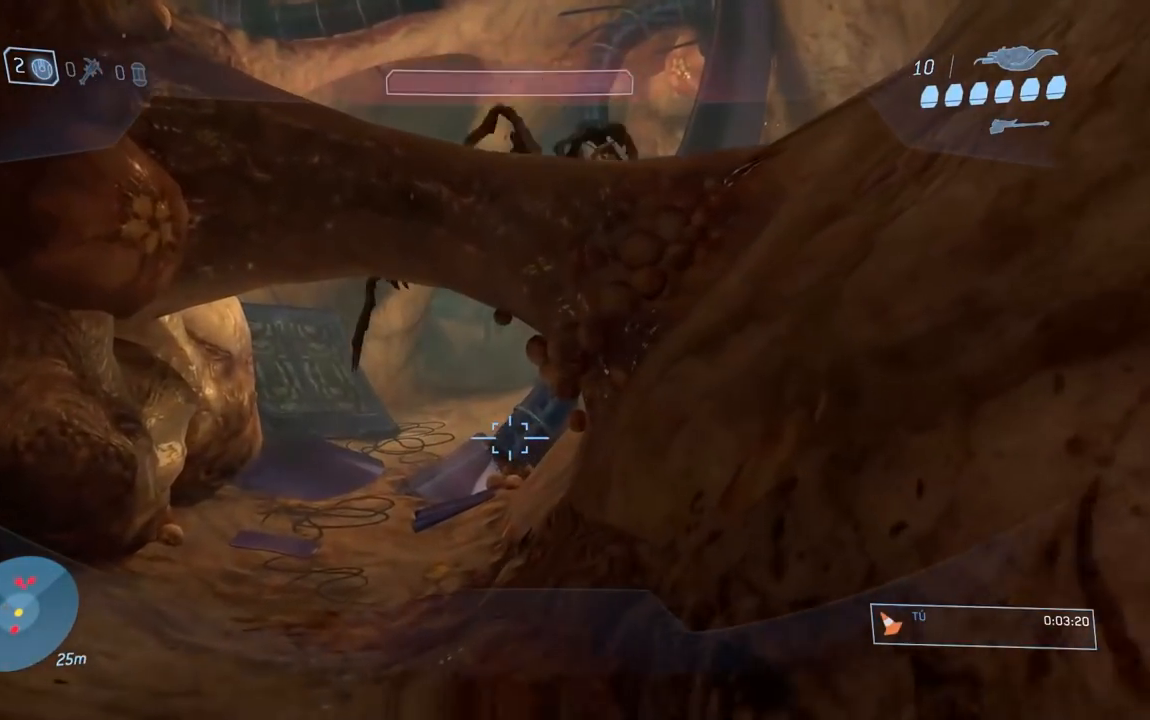
{"buttons": [], "left_stick": "left", "right_stick": "center", "events": []}
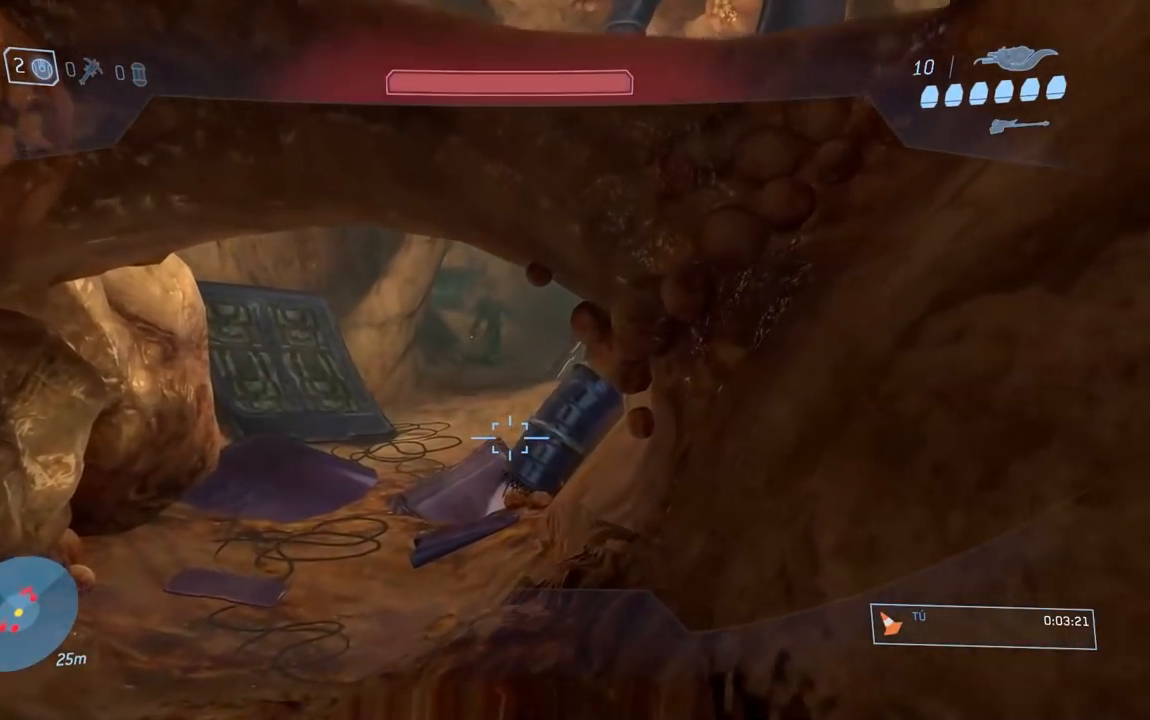
{"buttons": [], "left_stick": "left", "right_stick": "center", "events": []}
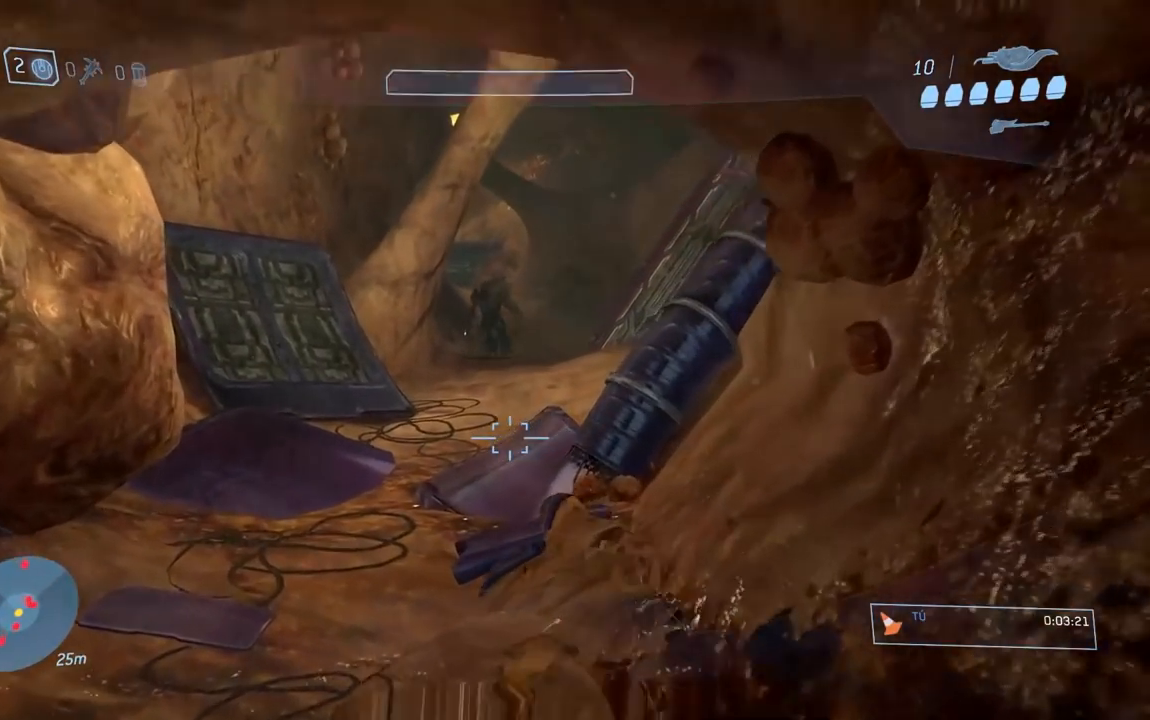
{"buttons": [], "left_stick": "center", "right_stick": "center", "events": [[233, "left_stick", "center"]]}
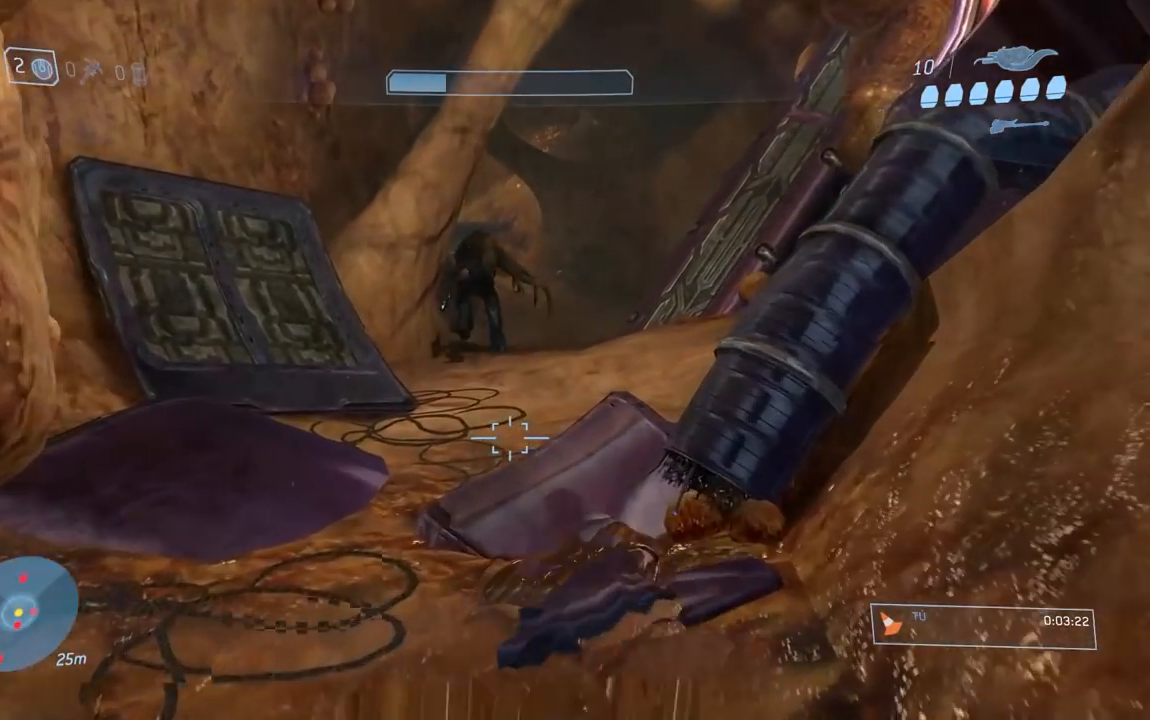
{"buttons": ["A"], "left_stick": "right", "right_stick": "center", "events": [[467, "A", "down"], [484, "left_stick", "right"]]}
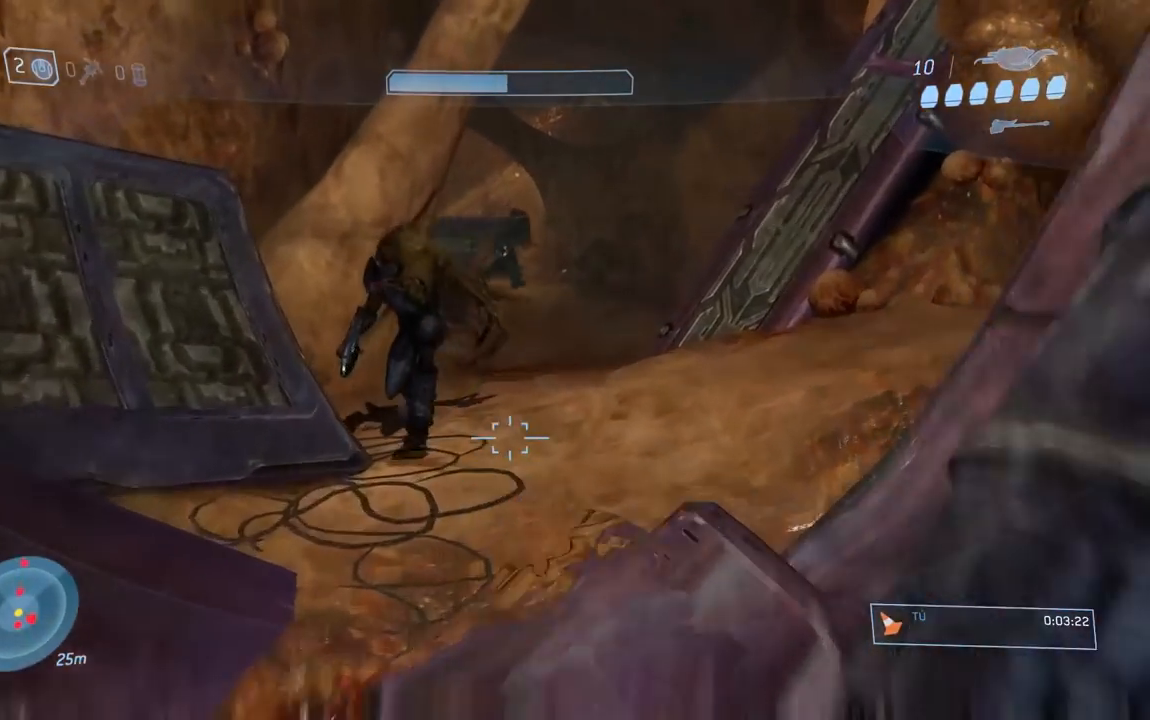
{"buttons": [], "left_stick": "right", "right_stick": "center", "events": [[66, "A", "up"]]}
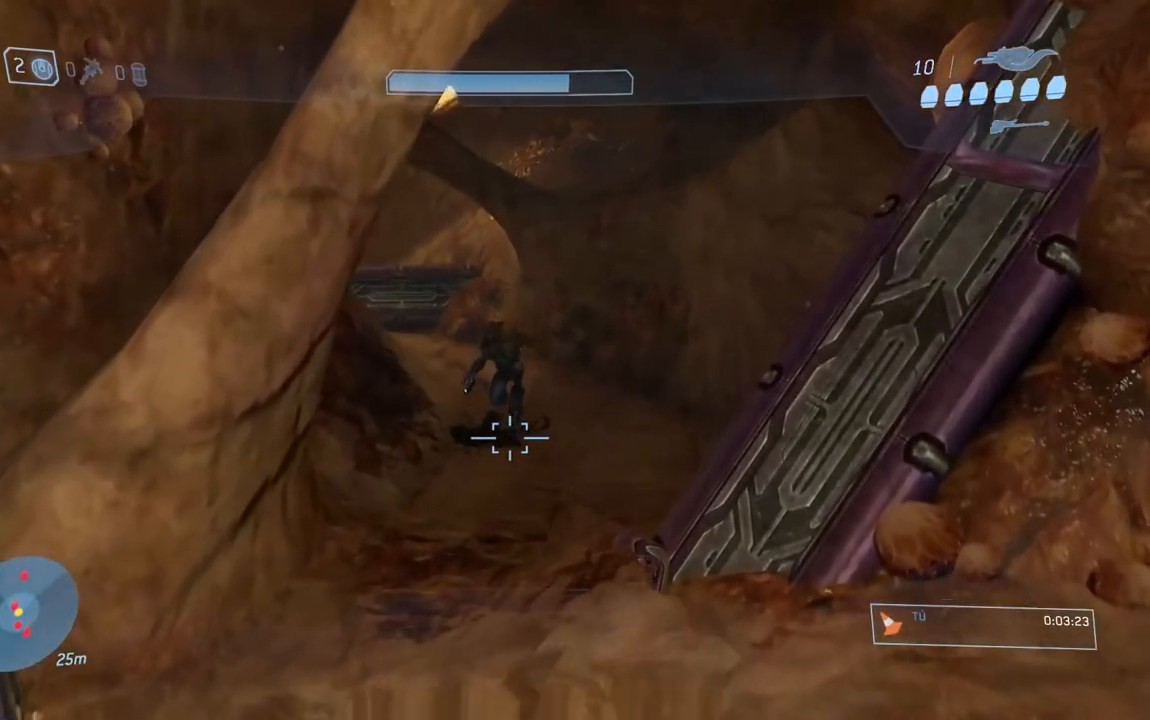
{"buttons": [], "left_stick": "right", "right_stick": "center", "events": []}
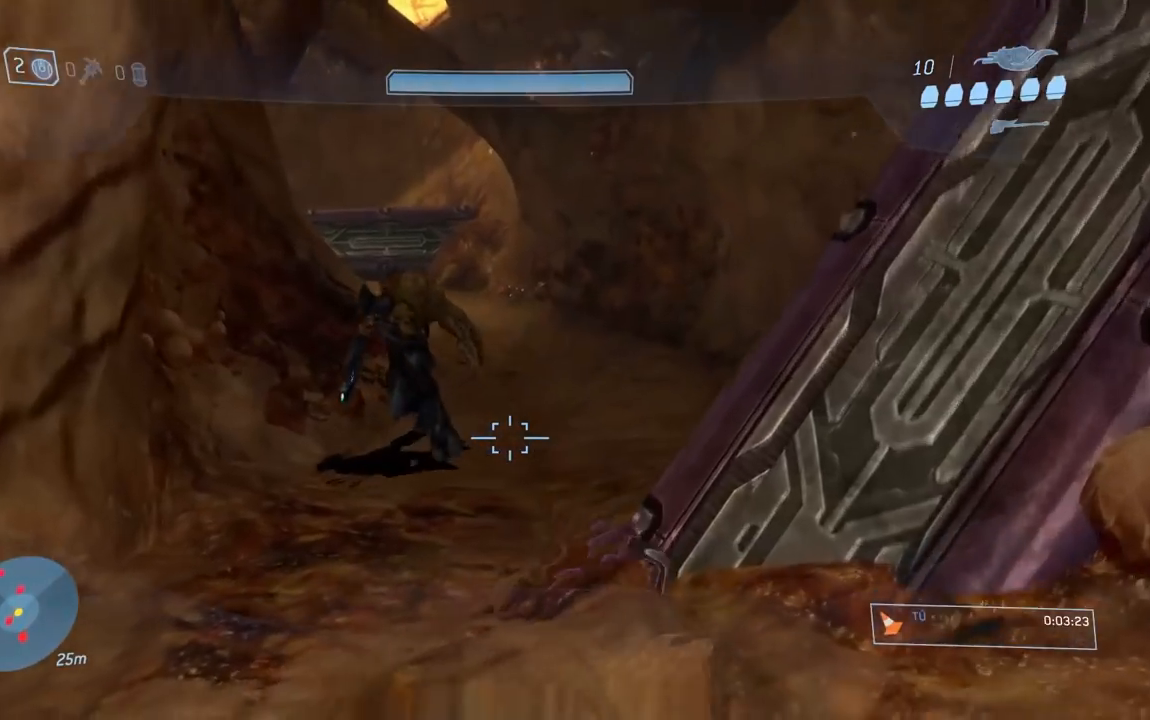
{"buttons": [], "left_stick": "right", "right_stick": "center", "events": [[250, "A", "down"], [367, "A", "up"]]}
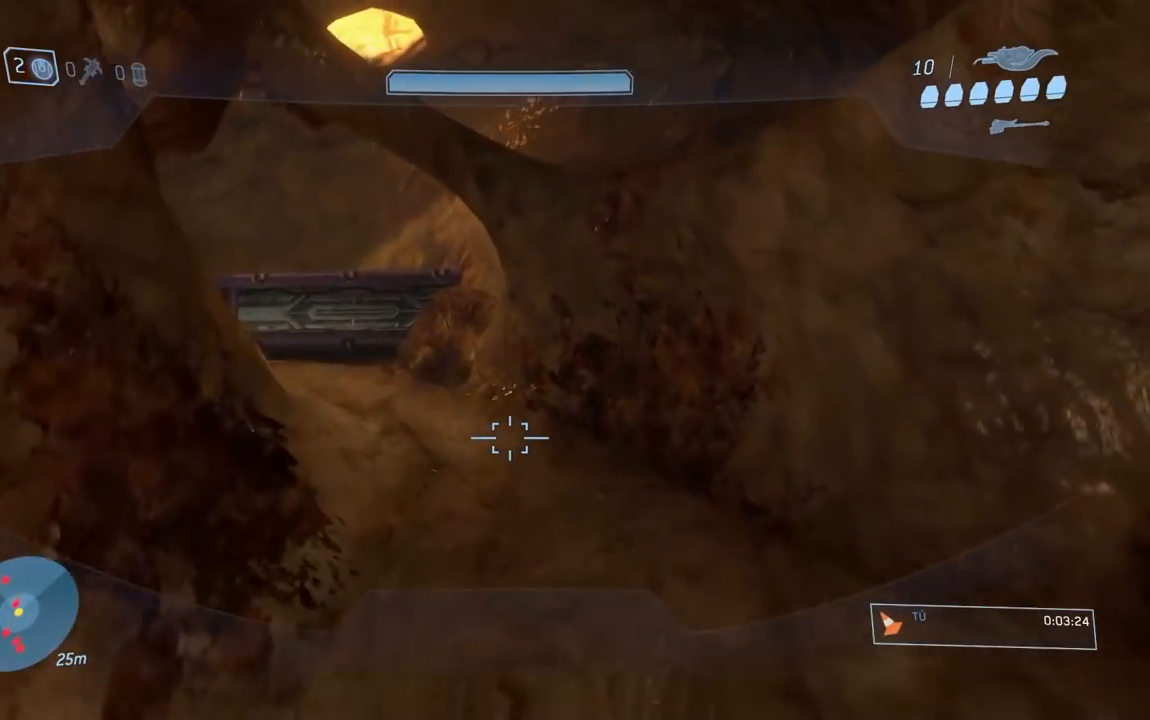
{"buttons": [], "left_stick": "right", "right_stick": "center", "events": [[84, "right_stick", "left"], [334, "right_stick", "center"]]}
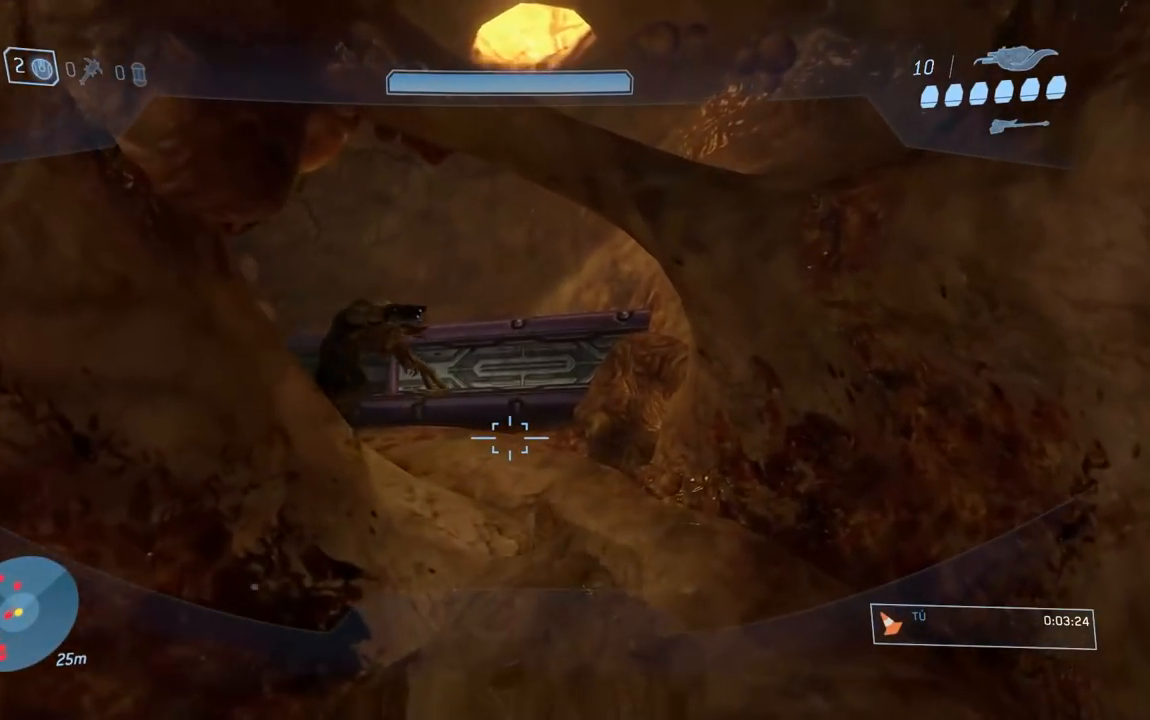
{"buttons": [], "left_stick": "right", "right_stick": "up-left", "events": [[417, "right_stick", "up-left"]]}
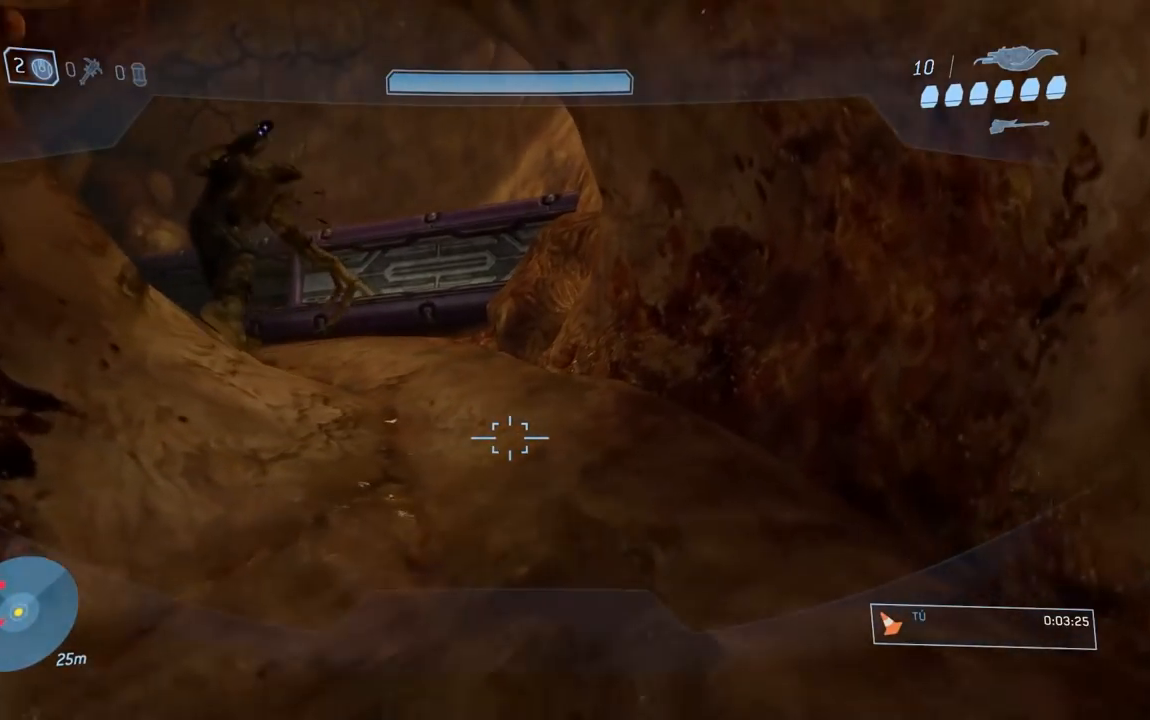
{"buttons": [], "left_stick": "right", "right_stick": "left", "events": [[250, "right_stick", "left"]]}
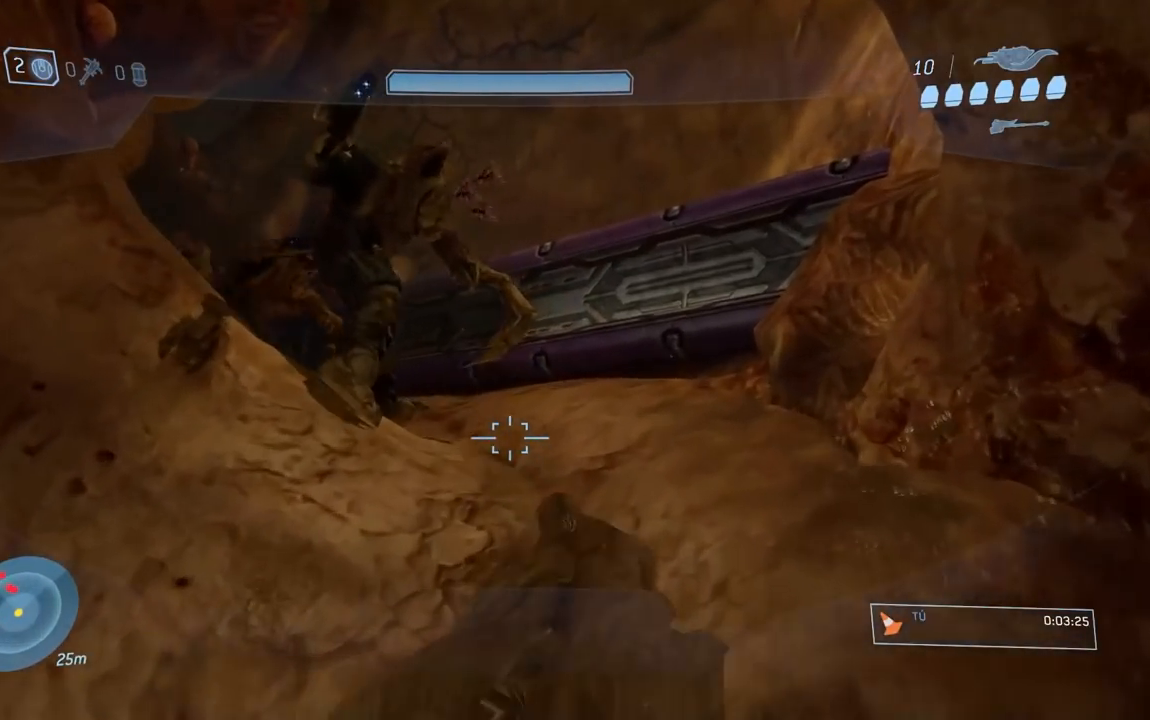
{"buttons": [], "left_stick": "right", "right_stick": "left", "events": []}
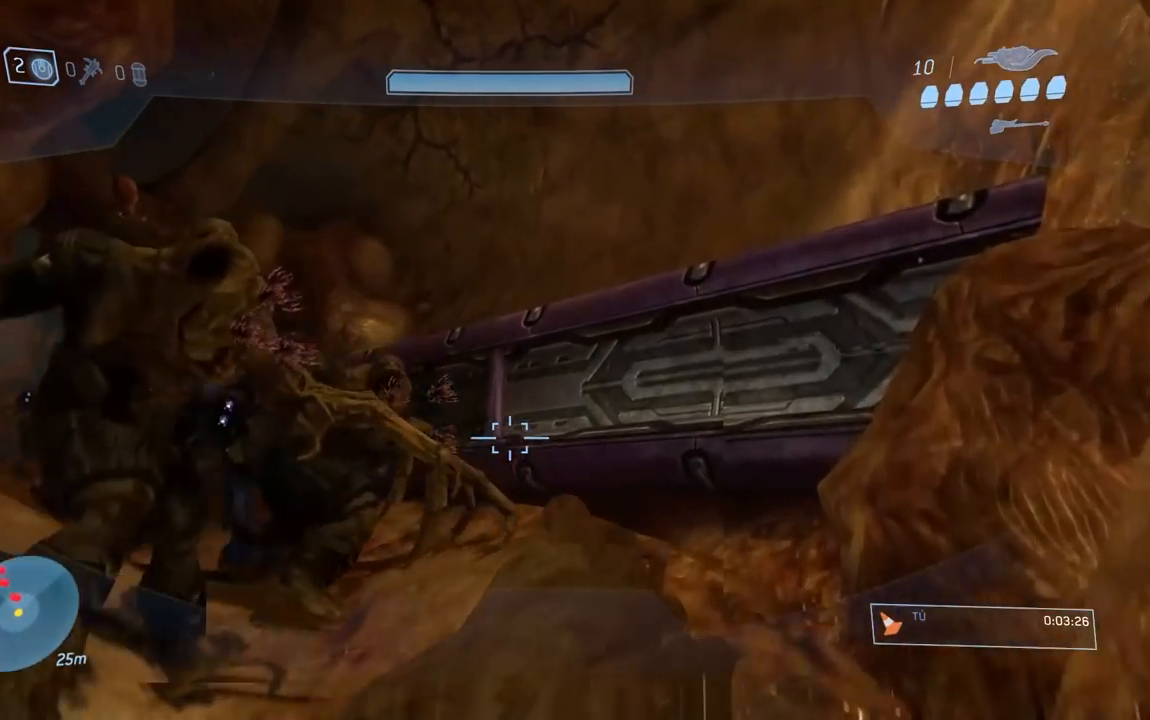
{"buttons": [], "left_stick": "down-right", "right_stick": "down-left"}